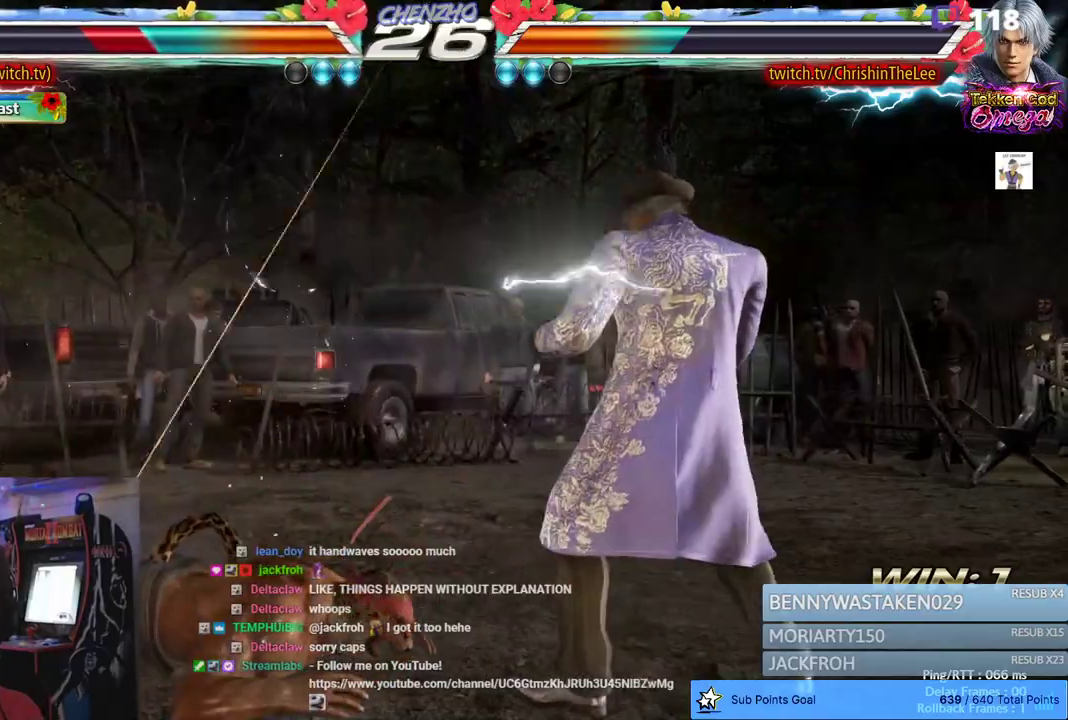
Gameplay with a controller (PlayStation layout); each line is a JSON object with the inputs held at the frame after it. "events" lists button and stick changes between this image and that frame as [ms after this image, input, new state], when the widget could be followed in between.
{"buttons": ["DPAD_LEFT"], "left_stick": "center", "right_stick": "center", "events": []}
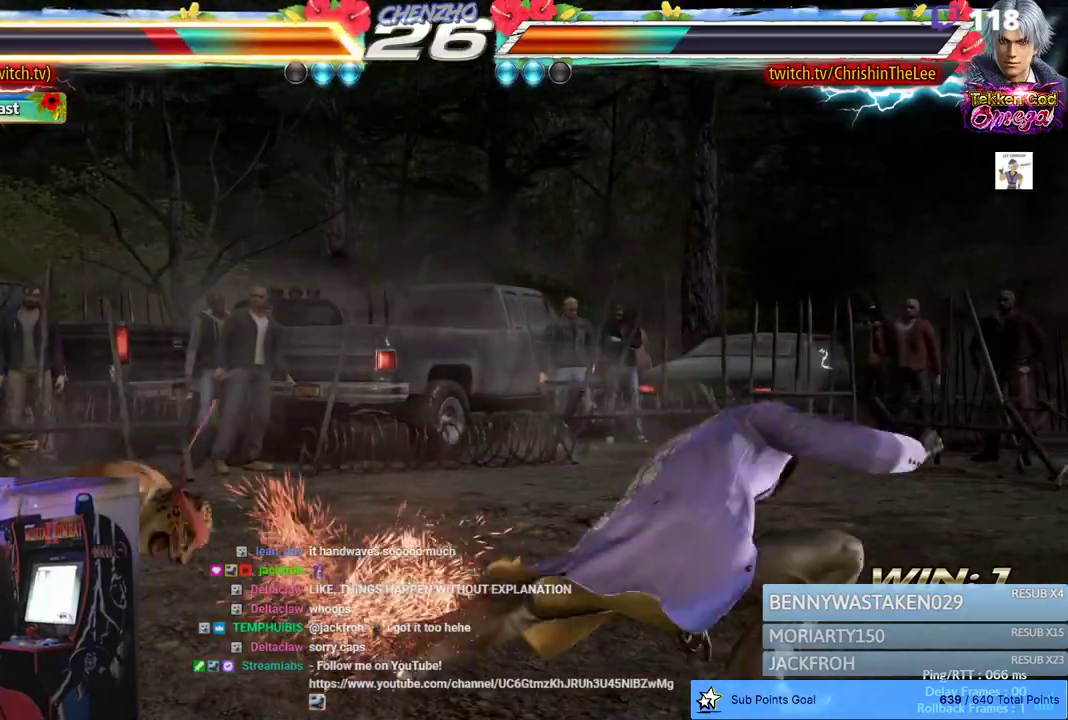
{"buttons": ["DPAD_LEFT"], "left_stick": "center", "right_stick": "center", "events": []}
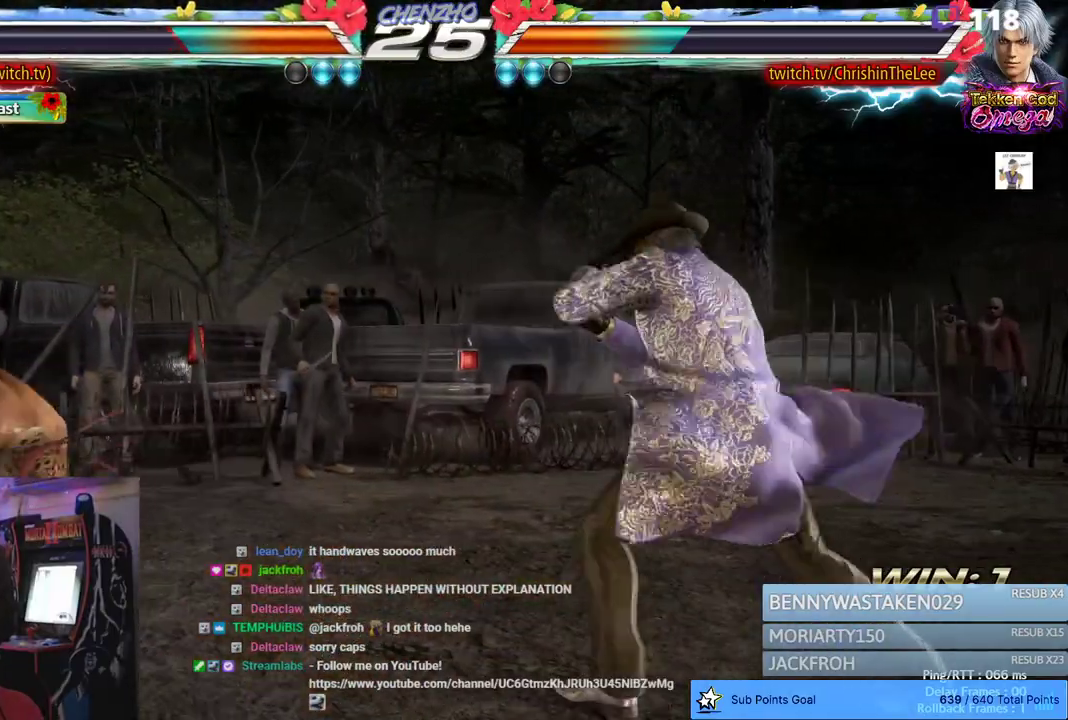
{"buttons": ["DPAD_LEFT"], "left_stick": "center", "right_stick": "center", "events": [[83, "DPAD_LEFT", "up"], [367, "DPAD_LEFT", "down"], [450, "DPAD_LEFT", "up"], [500, "DPAD_LEFT", "down"]]}
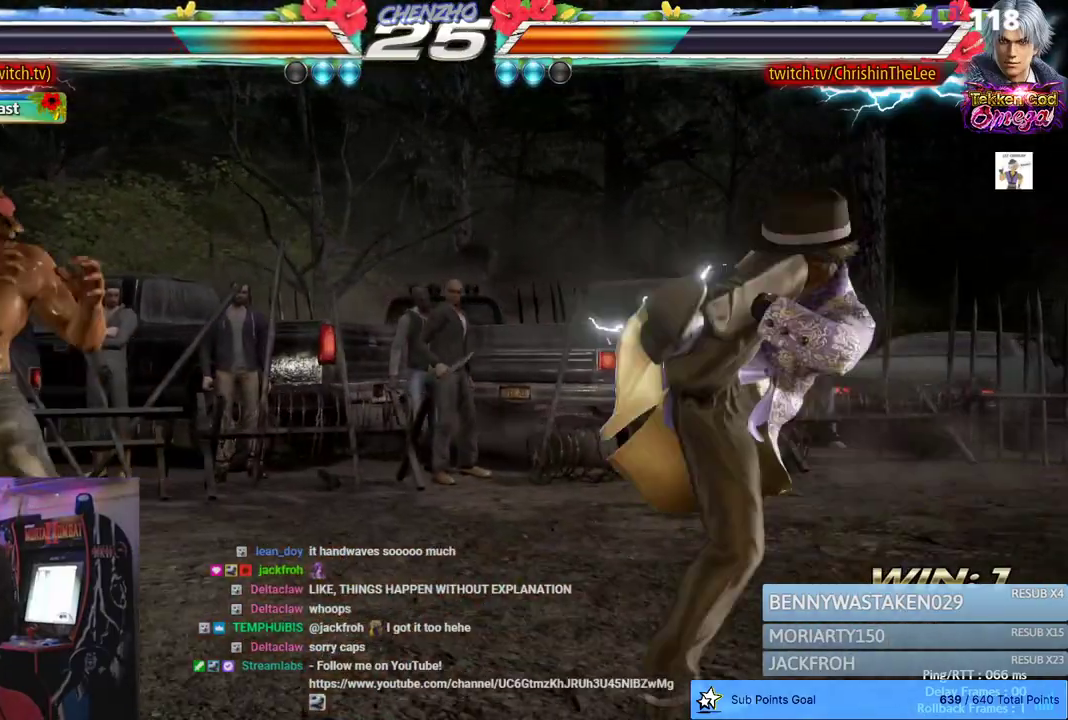
{"buttons": [], "left_stick": "center", "right_stick": "center", "events": [[233, "DPAD_LEFT", "up"], [367, "DPAD_RIGHT", "down"], [433, "DPAD_RIGHT", "up"]]}
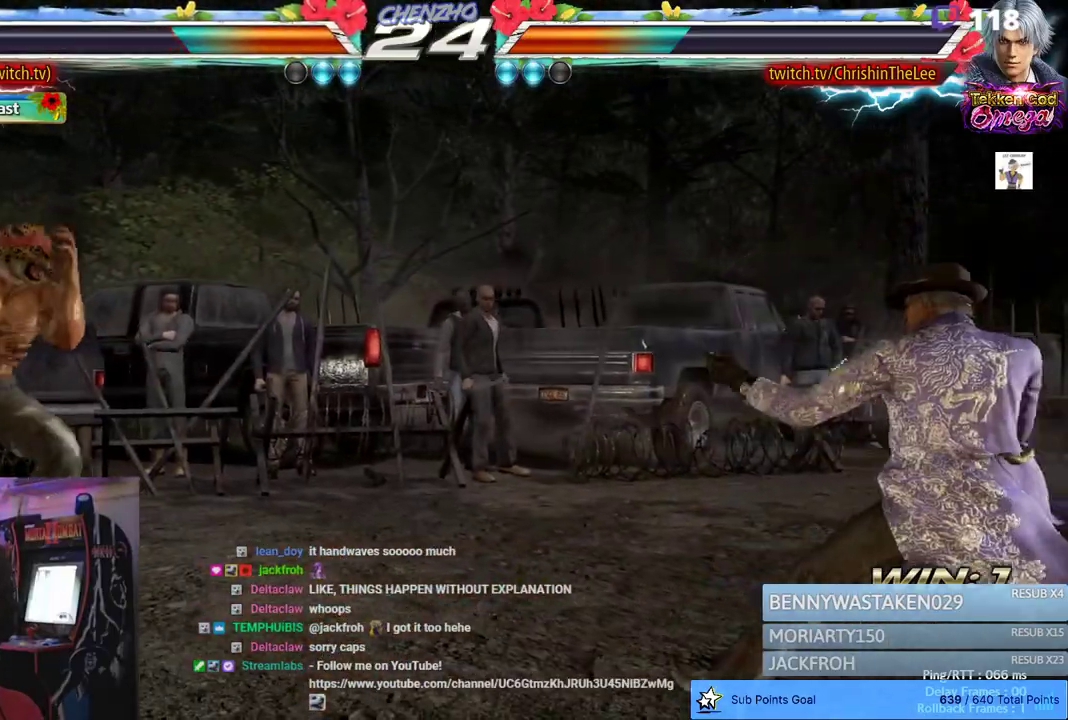
{"buttons": ["DPAD_RIGHT"], "left_stick": "center", "right_stick": "center", "events": [[33, "DPAD_LEFT", "down"], [117, "DPAD_LEFT", "up"], [467, "DPAD_RIGHT", "down"]]}
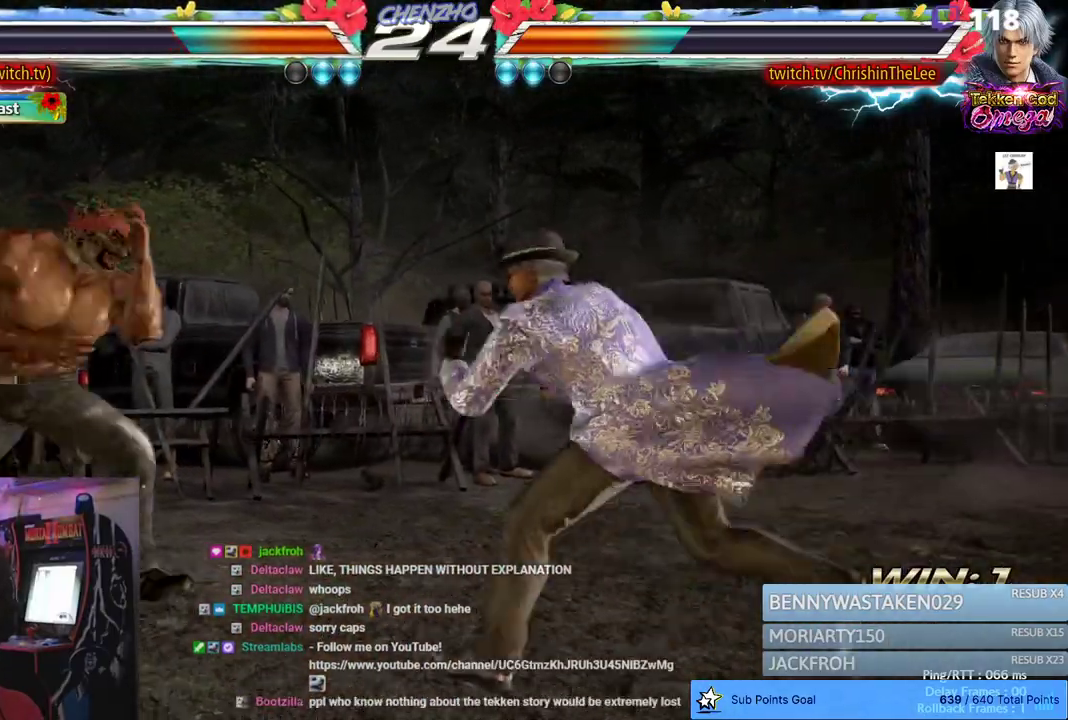
{"buttons": [], "left_stick": "center", "right_stick": "center", "events": [[17, "DPAD_RIGHT", "up"], [50, "R1", "down"], [150, "R1", "up"]]}
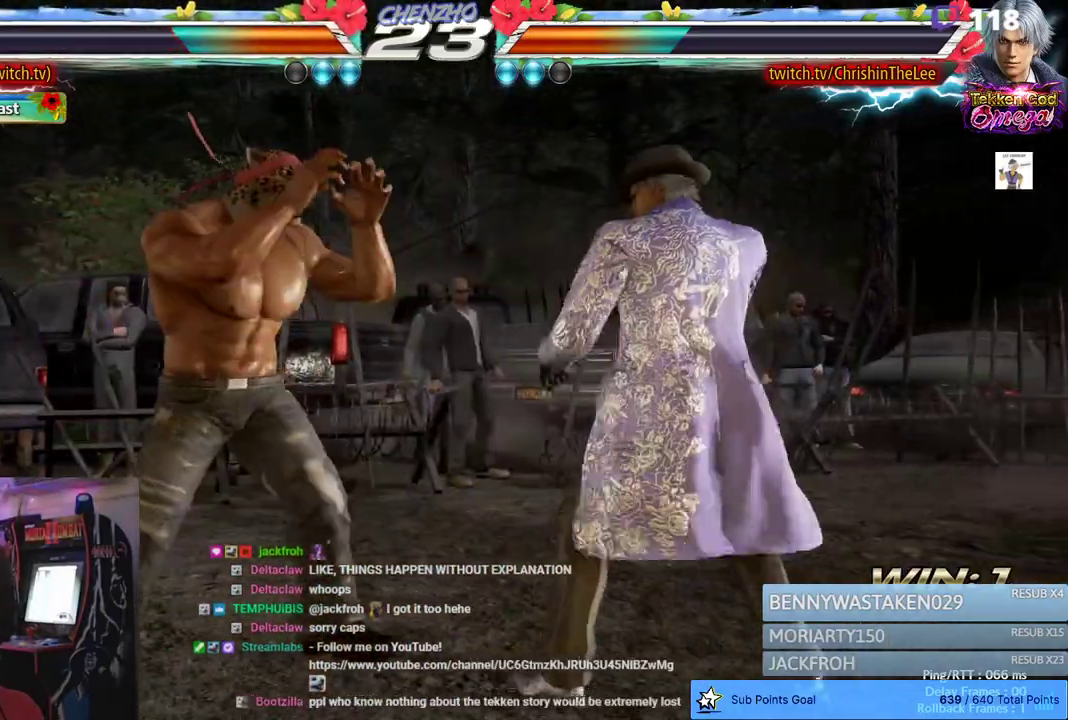
{"buttons": ["DPAD_RIGHT"], "left_stick": "center", "right_stick": "center", "events": [[83, "DPAD_LEFT", "down"], [150, "DPAD_LEFT", "up"], [483, "DPAD_RIGHT", "down"]]}
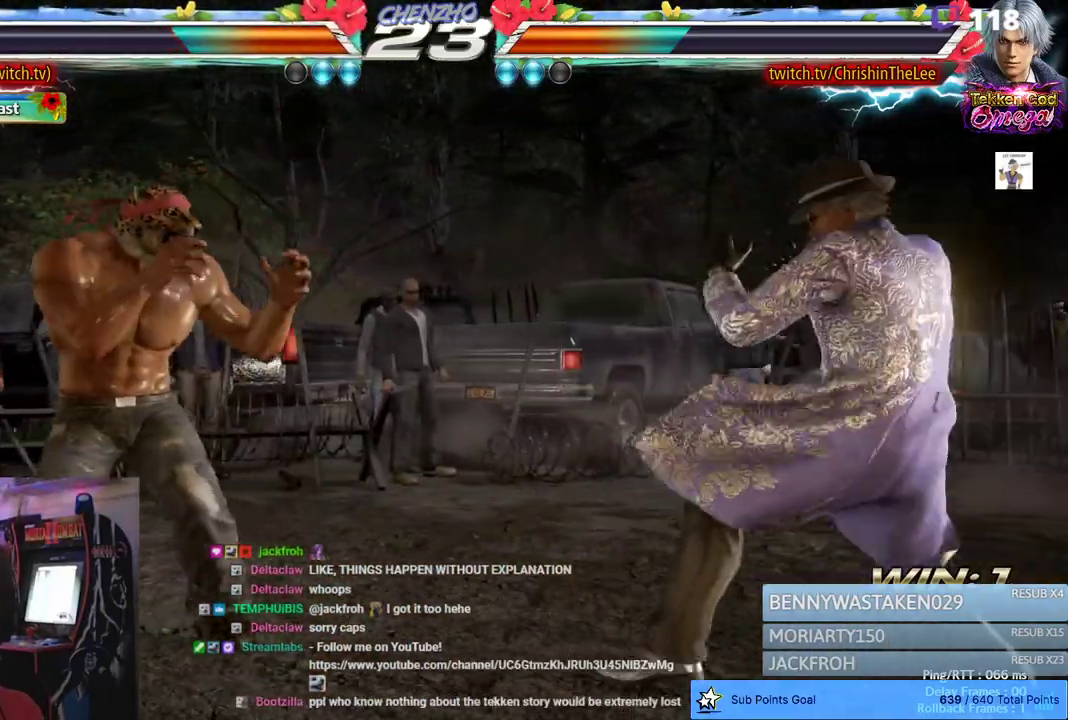
{"buttons": [], "left_stick": "center", "right_stick": "center", "events": [[67, "DPAD_RIGHT", "up"], [133, "DPAD_RIGHT", "down"], [200, "DPAD_RIGHT", "up"], [317, "R1", "down"], [450, "R1", "up"]]}
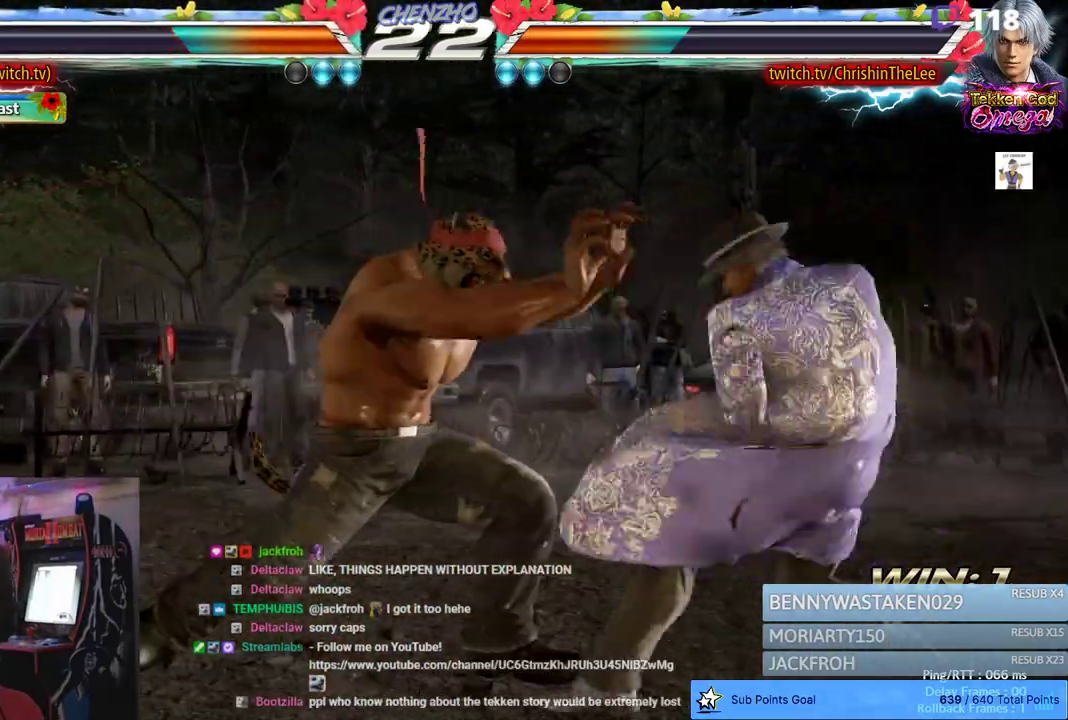
{"buttons": [], "left_stick": "center", "right_stick": "center", "events": []}
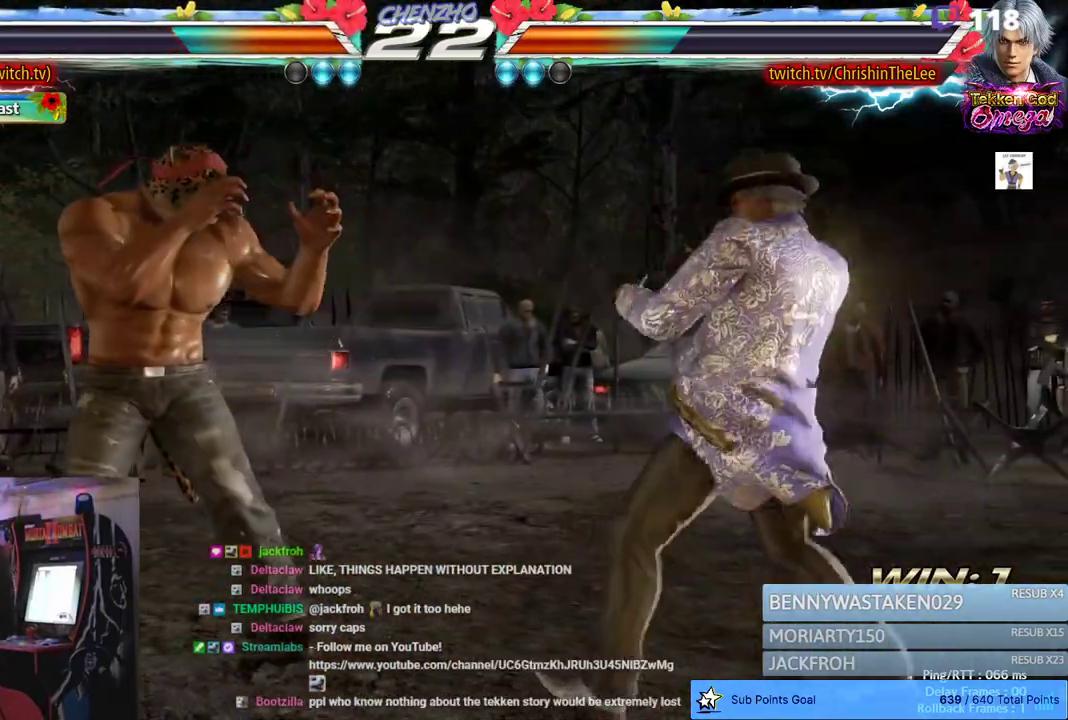
{"buttons": ["SQUARE"], "left_stick": "center", "right_stick": "center", "events": [[100, "DPAD_RIGHT", "down"], [167, "DPAD_RIGHT", "up"], [217, "DPAD_RIGHT", "down"], [283, "DPAD_RIGHT", "up"], [333, "TRIANGLE", "down"], [400, "SQUARE", "down"], [417, "TRIANGLE", "up"]]}
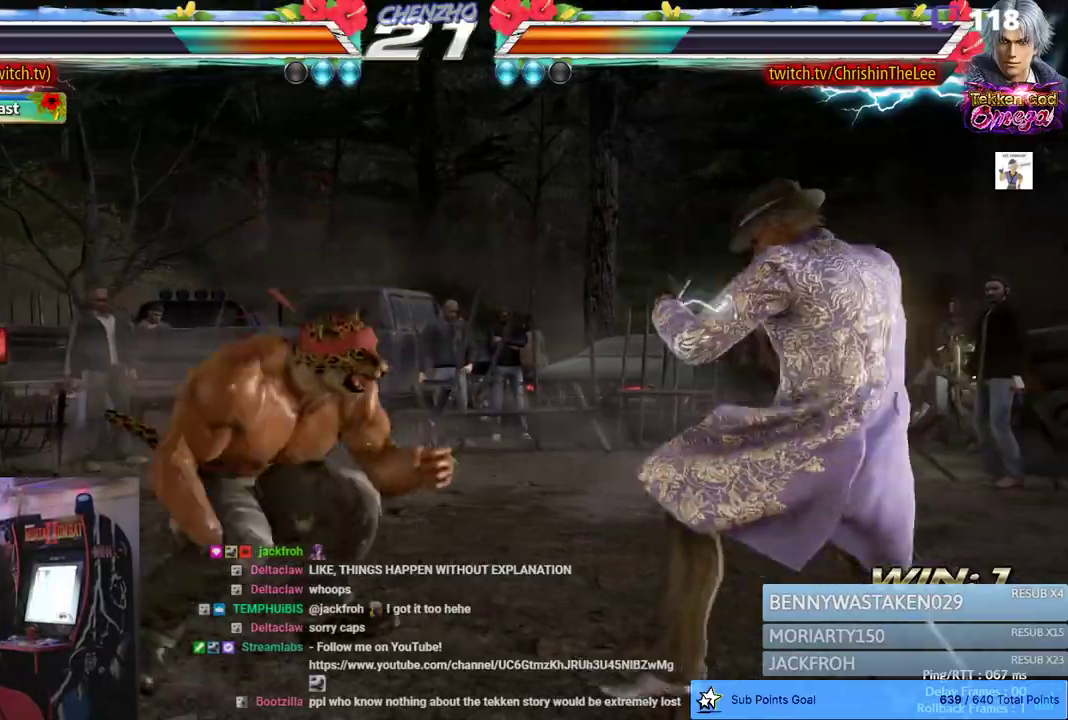
{"buttons": [], "left_stick": "center", "right_stick": "center", "events": [[17, "SQUARE", "up"]]}
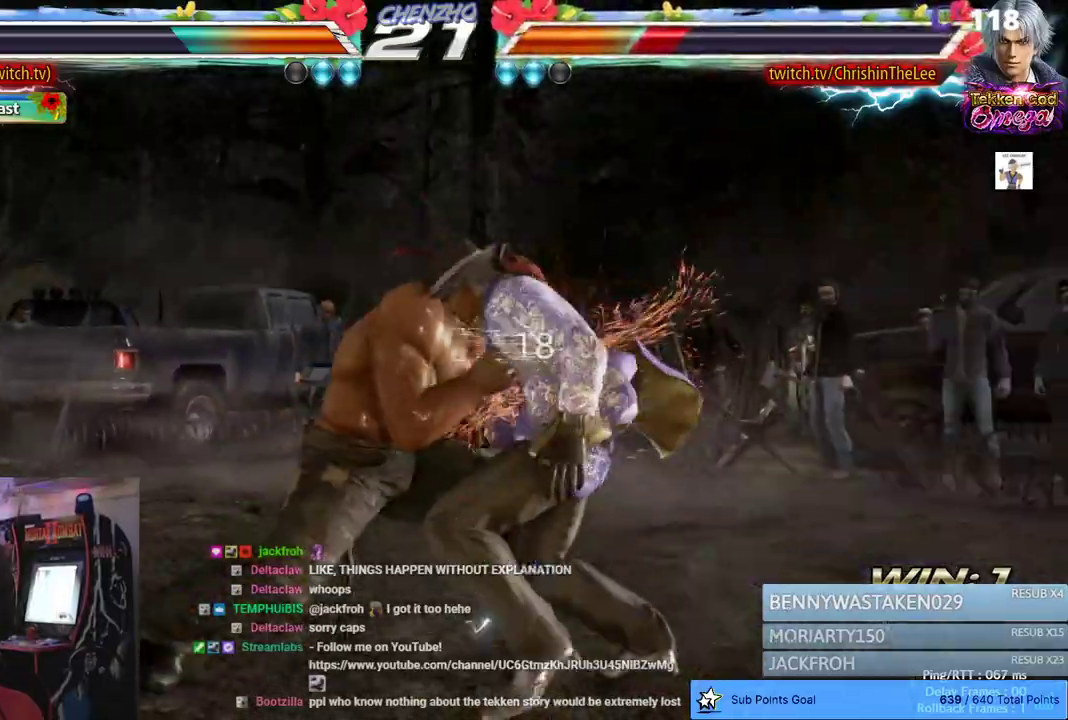
{"buttons": [], "left_stick": "center", "right_stick": "center", "events": []}
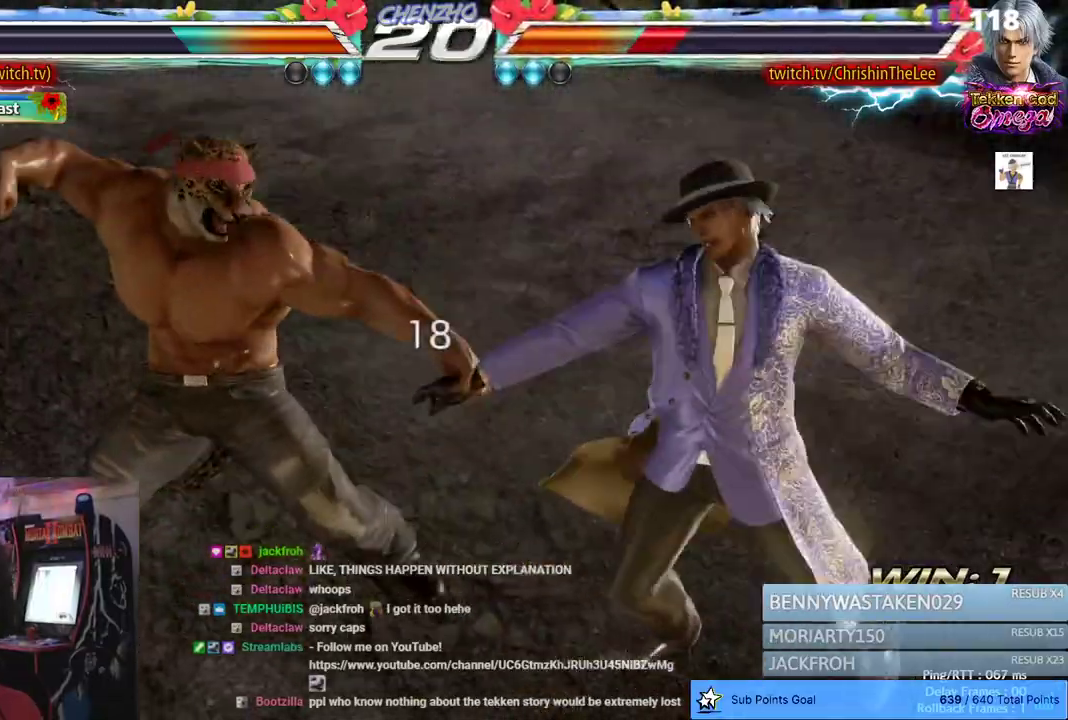
{"buttons": [], "left_stick": "center", "right_stick": "center", "events": []}
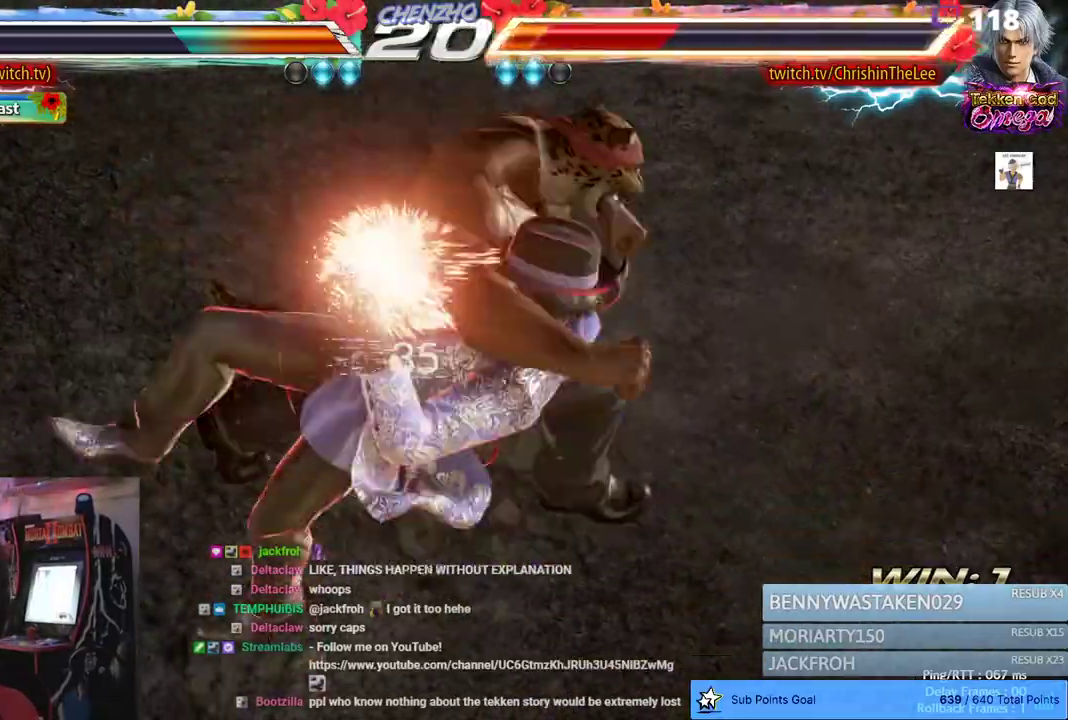
{"buttons": [], "left_stick": "center", "right_stick": "center", "events": []}
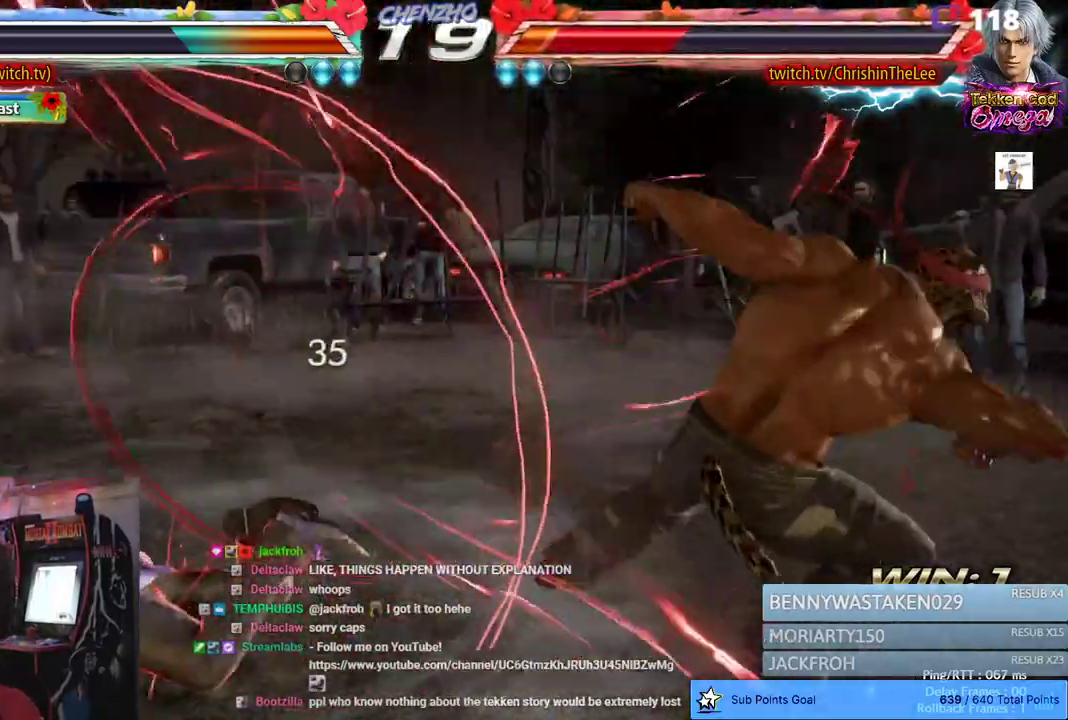
{"buttons": [], "left_stick": "center", "right_stick": "center", "events": []}
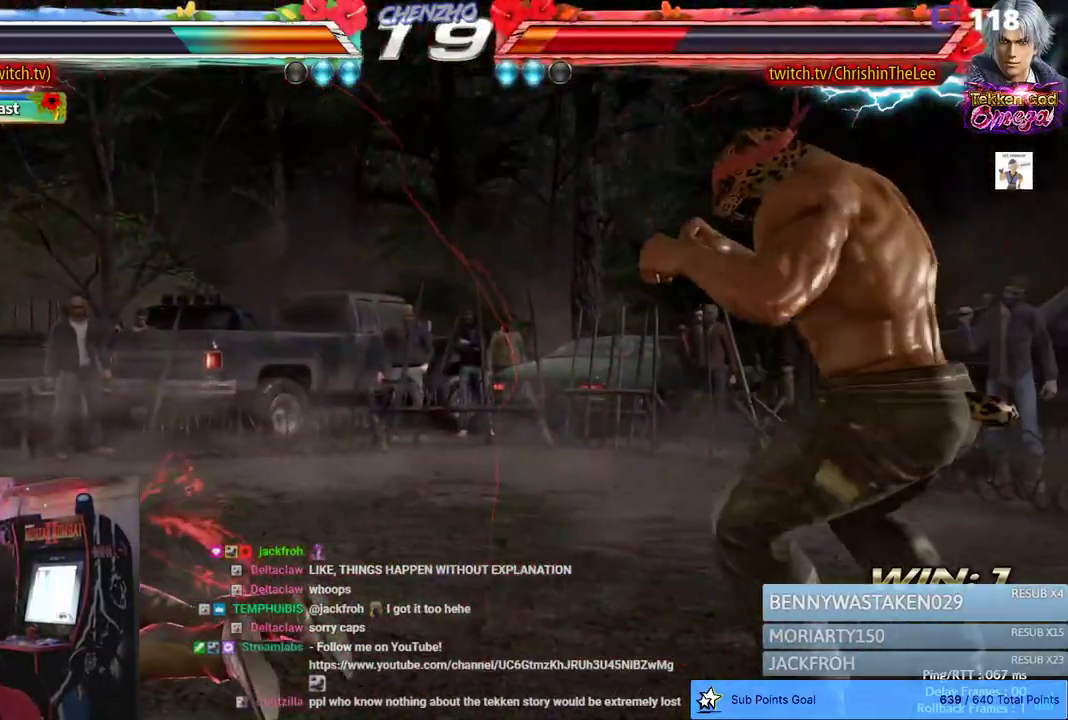
{"buttons": [], "left_stick": "center", "right_stick": "center", "events": []}
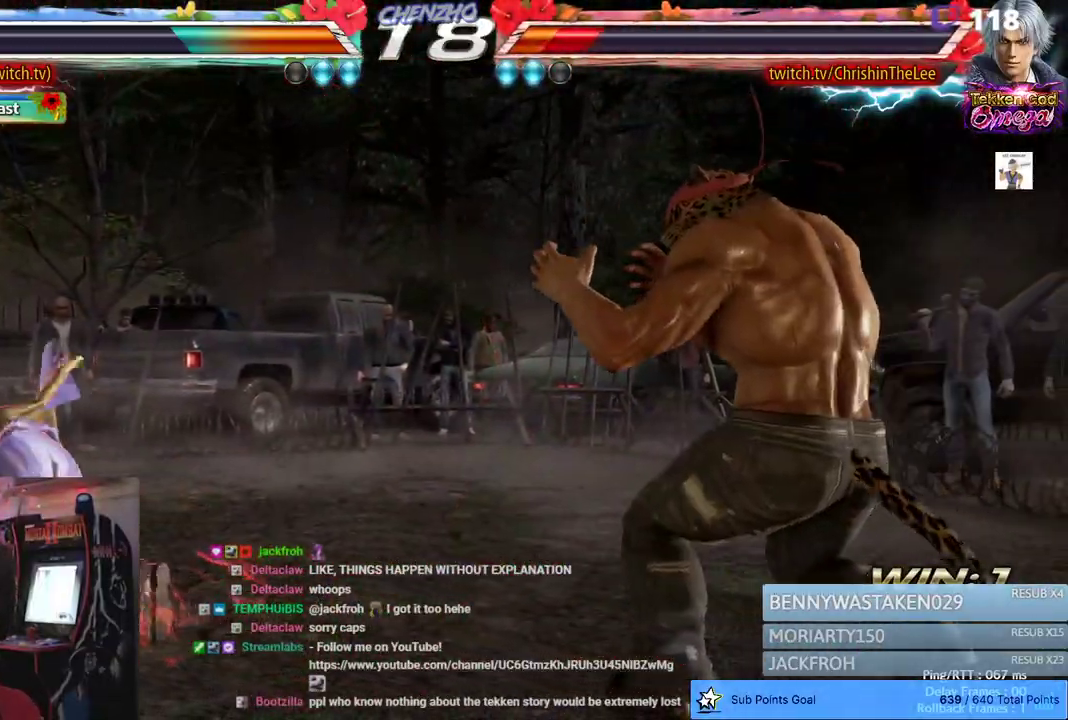
{"buttons": [], "left_stick": "center", "right_stick": "center", "events": [[183, "DPAD_RIGHT", "down"], [317, "DPAD_RIGHT", "up"], [400, "DPAD_LEFT", "down"], [483, "DPAD_LEFT", "up"]]}
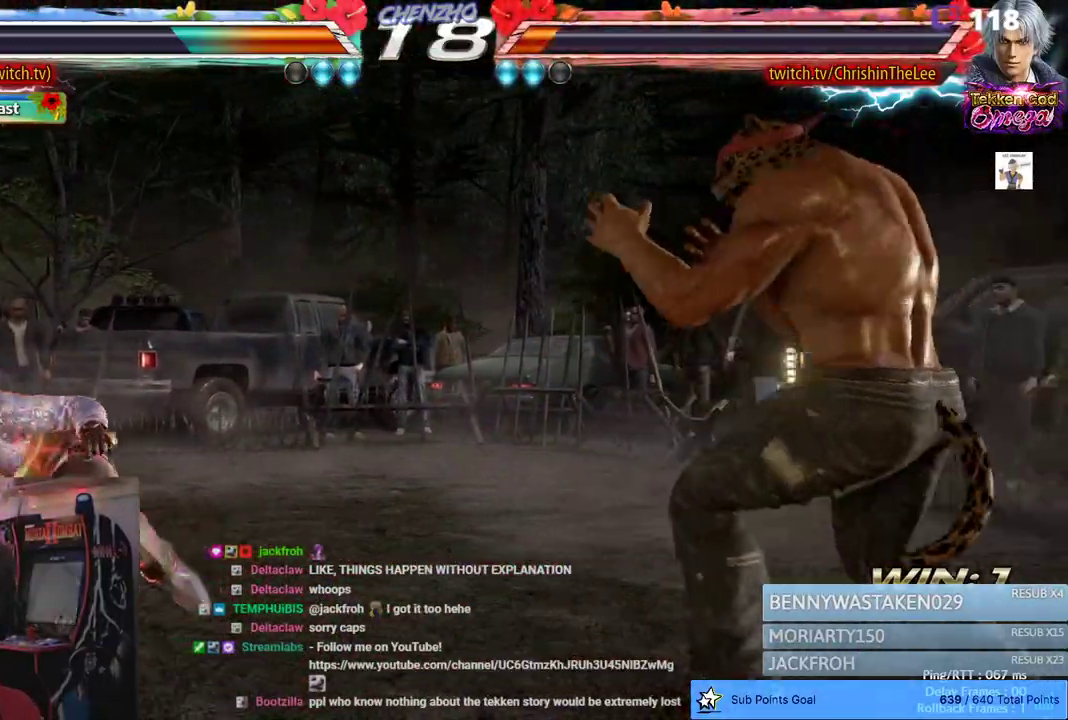
{"buttons": [], "left_stick": "center", "right_stick": "center", "events": [[17, "DPAD_LEFT", "down"], [117, "DPAD_LEFT", "up"], [150, "DPAD_DOWN", "down"], [167, "CIRCLE", "down"], [167, "CROSS", "down"], [233, "DPAD_DOWN", "up"], [250, "CIRCLE", "up"], [250, "CROSS", "up"]]}
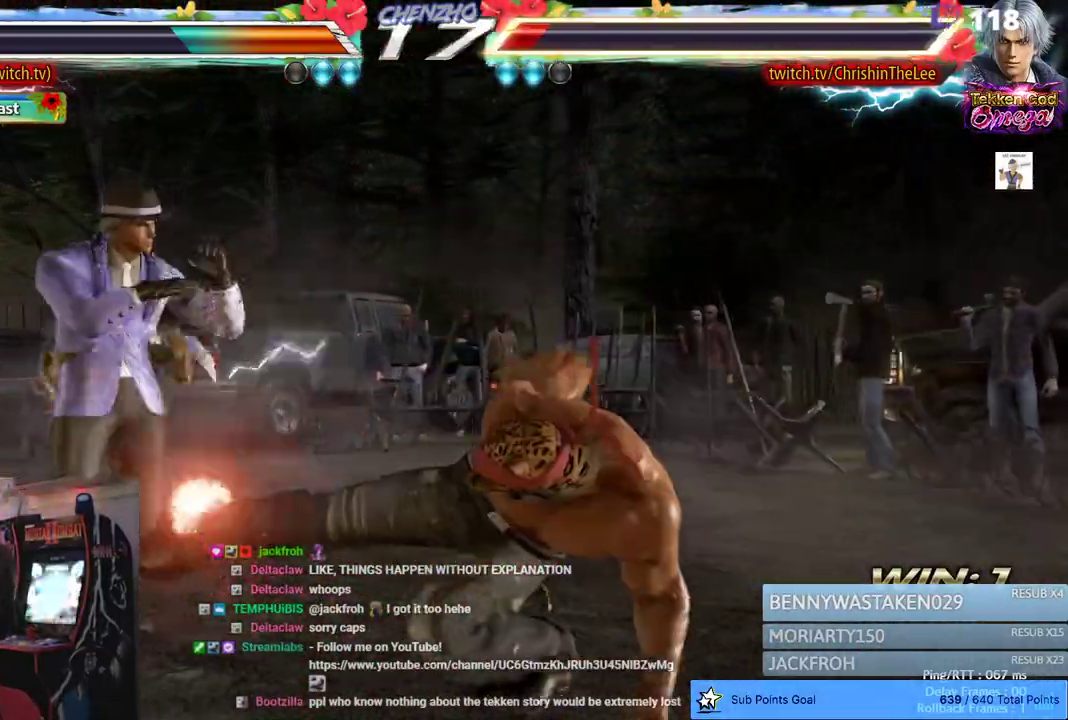
{"buttons": [], "left_stick": "center", "right_stick": "center", "events": []}
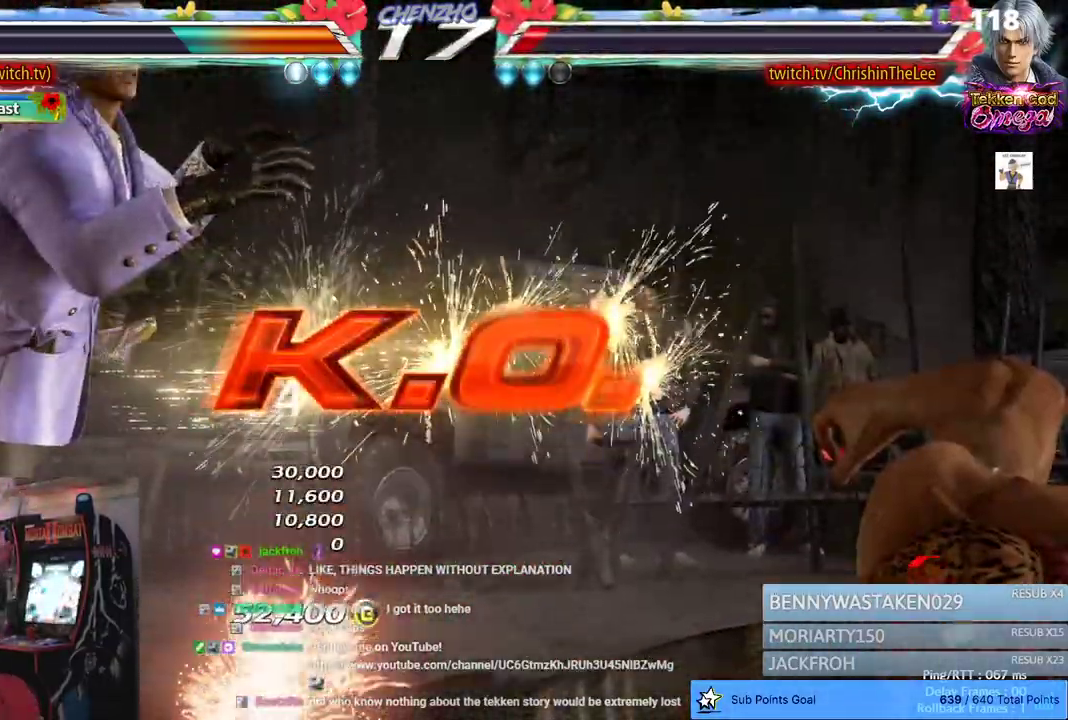
{"buttons": [], "left_stick": "center", "right_stick": "center", "events": []}
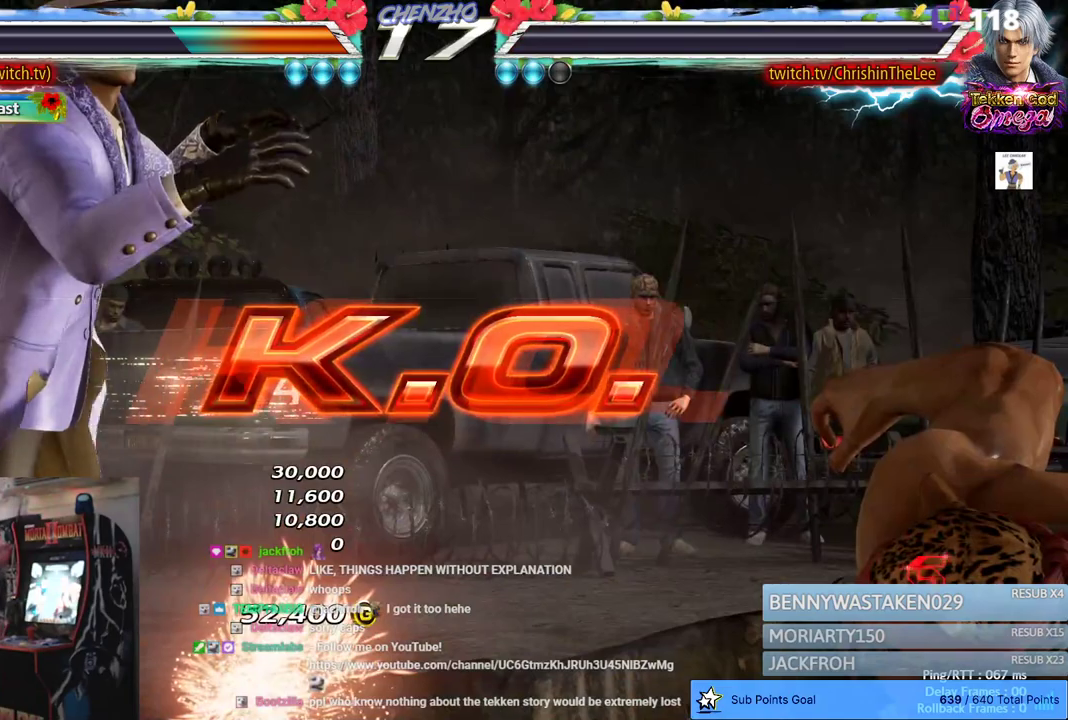
{"buttons": [], "left_stick": "center", "right_stick": "center", "events": []}
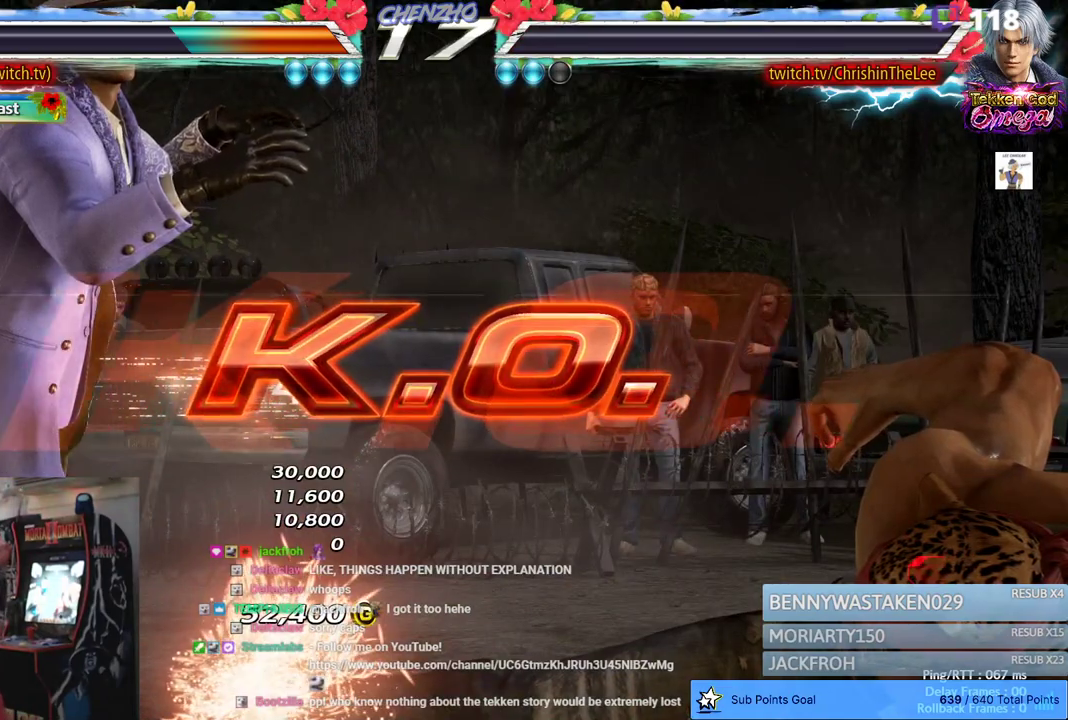
{"buttons": [], "left_stick": "center", "right_stick": "center", "events": []}
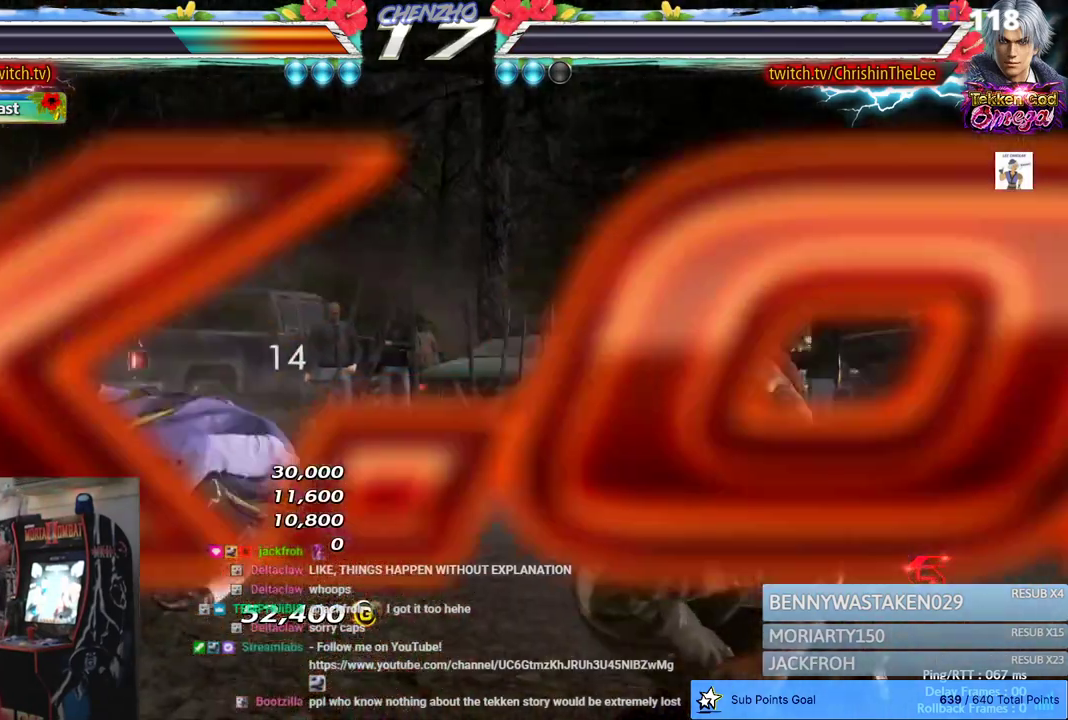
{"buttons": [], "left_stick": "center", "right_stick": "center", "events": [[133, "START", "down"], [283, "START", "up"], [350, "START", "down"], [483, "START", "up"]]}
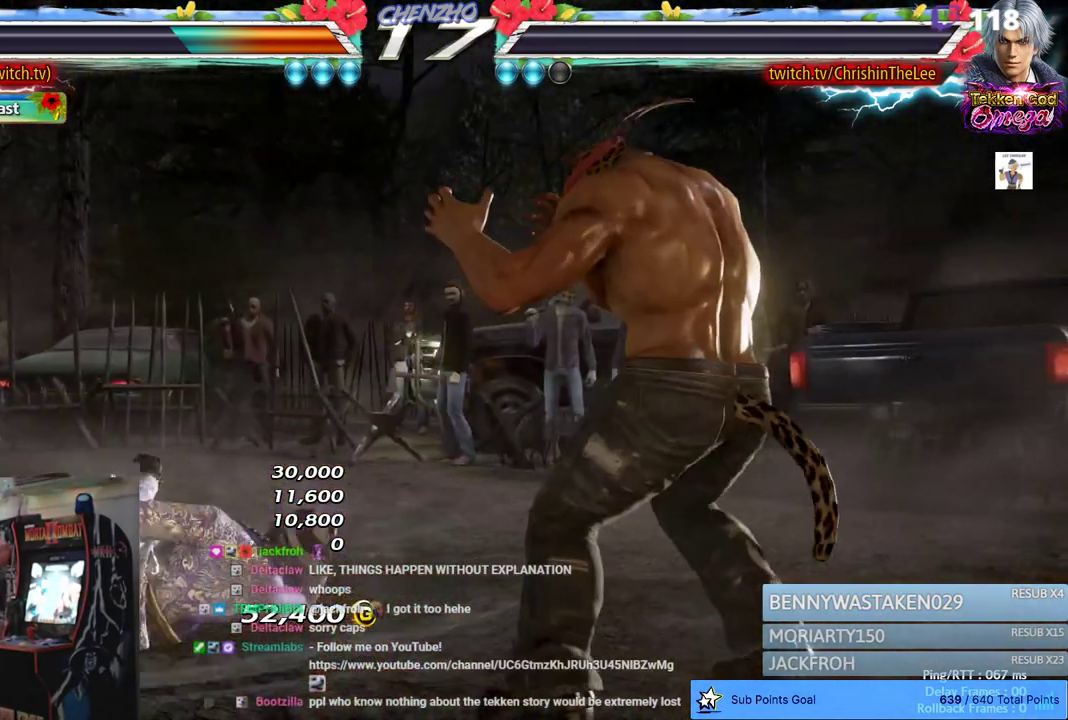
{"buttons": [], "left_stick": "center", "right_stick": "center", "events": [[50, "START", "down"], [150, "START", "up"], [217, "START", "down"], [317, "START", "up"], [400, "START", "down"], [500, "START", "up"]]}
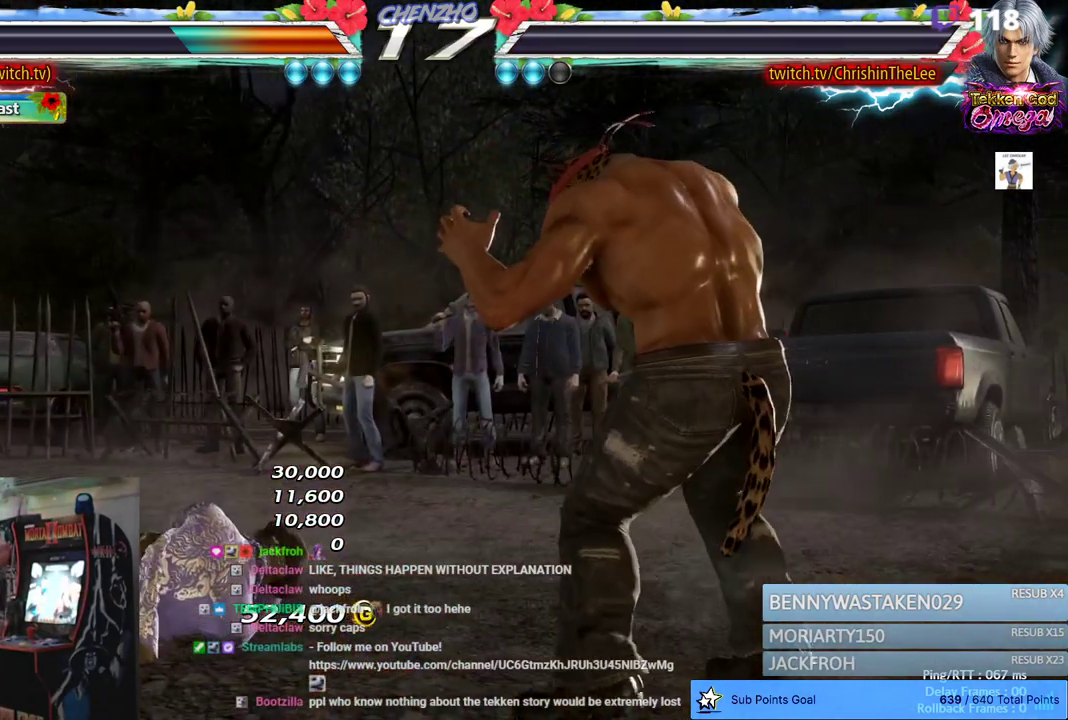
{"buttons": ["START"], "left_stick": "center", "right_stick": "center", "events": [[67, "START", "down"], [200, "START", "up"], [267, "START", "down"], [383, "START", "up"], [433, "START", "down"]]}
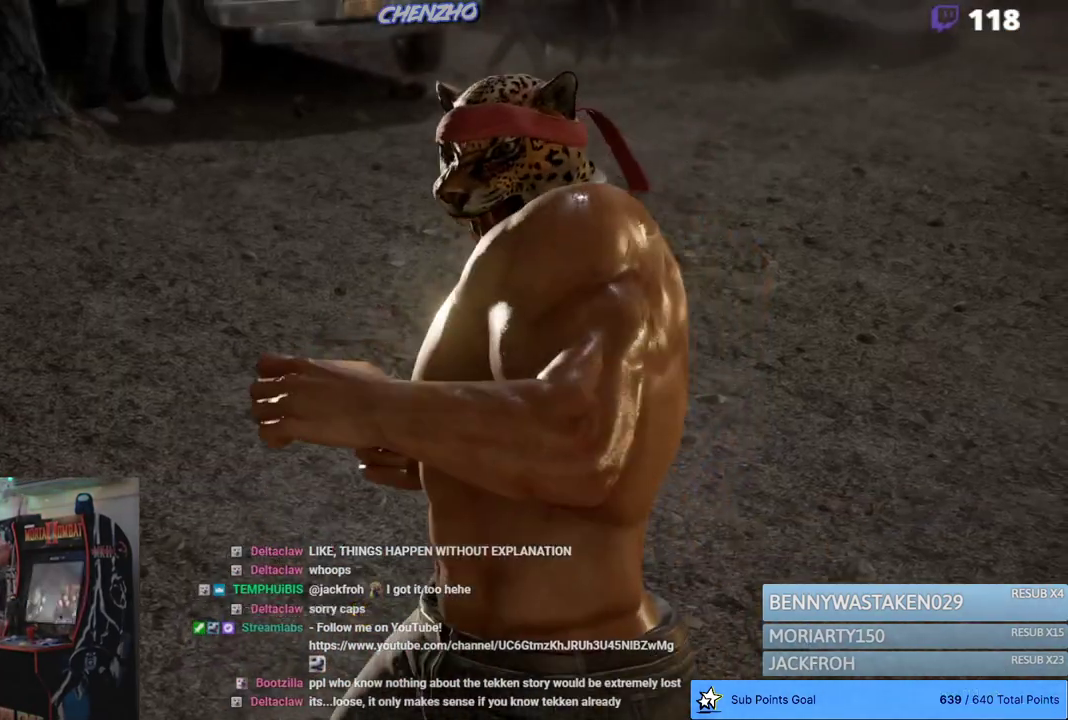
{"buttons": ["CROSS"], "left_stick": "center", "right_stick": "center", "events": [[67, "START", "up"], [317, "CROSS", "down"], [417, "CROSS", "up"], [500, "CROSS", "down"]]}
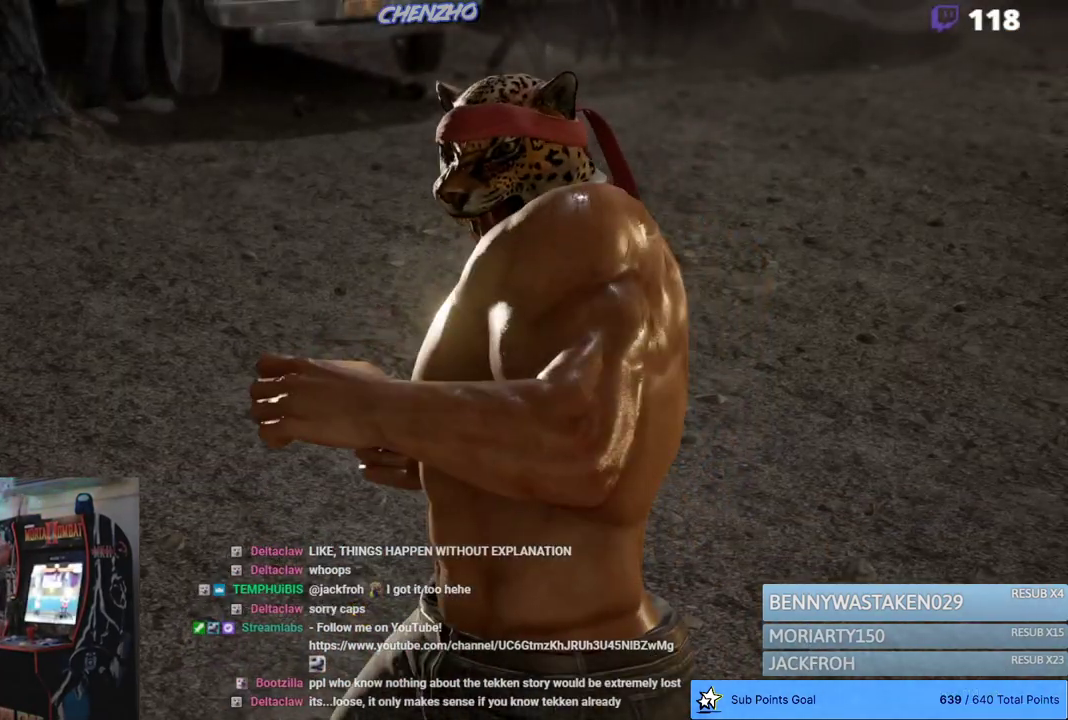
{"buttons": ["CROSS"], "left_stick": "center", "right_stick": "center", "events": [[83, "CROSS", "up"], [150, "CROSS", "down"], [250, "CROSS", "up"], [317, "CROSS", "down"], [383, "CROSS", "up"], [467, "CROSS", "down"]]}
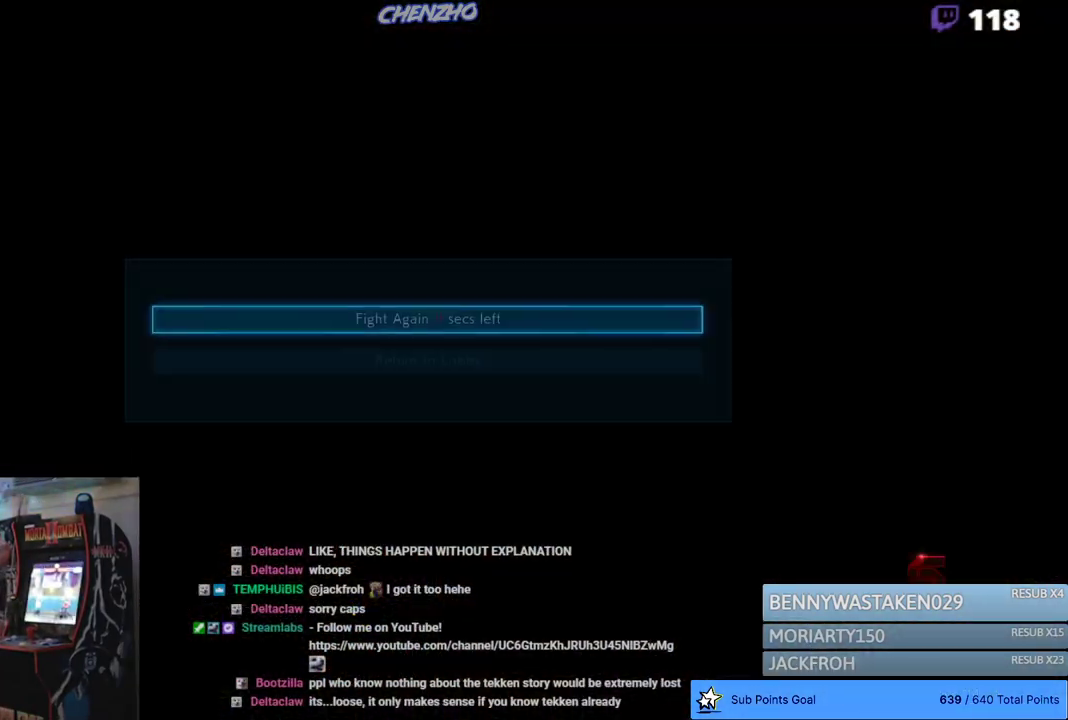
{"buttons": [], "left_stick": "center", "right_stick": "center", "events": [[50, "CROSS", "up"], [117, "CROSS", "down"], [217, "CROSS", "up"]]}